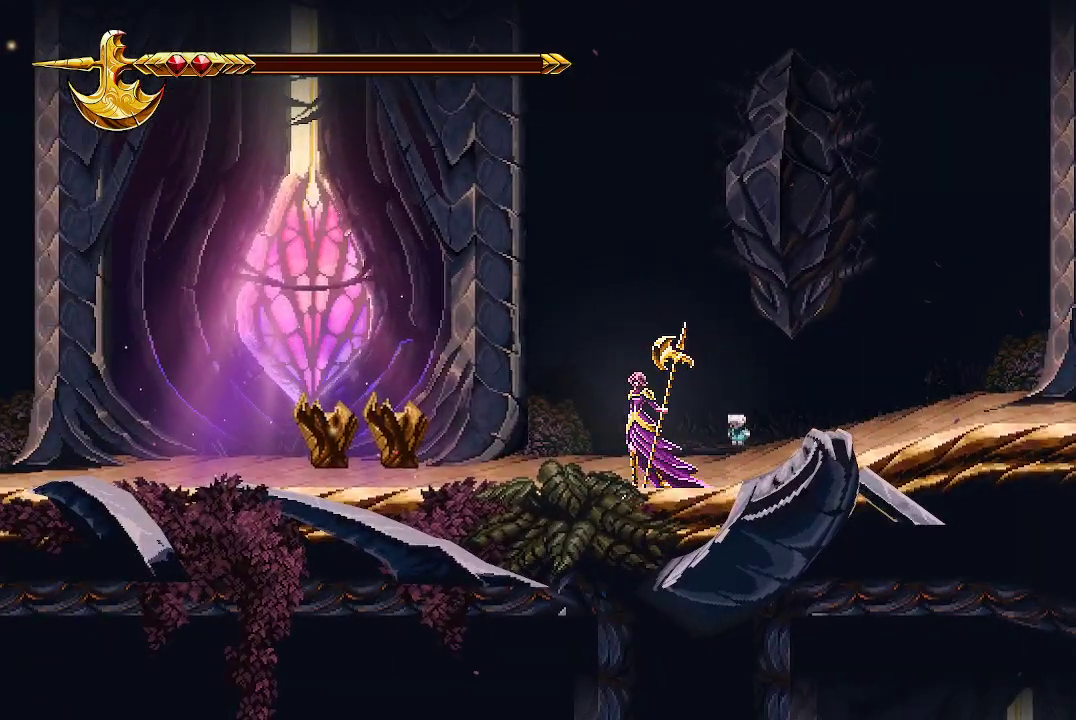
Gameplay with a controller (Xbox layout); each line is a JSON object with the inputs held at the frame after it. "events" lists button and stick changes between this image and that frame as [ms after this image, input, new state], when the widget could be followed in between.
{"buttons": ["R2"], "left_stick": "center", "right_stick": "right", "events": []}
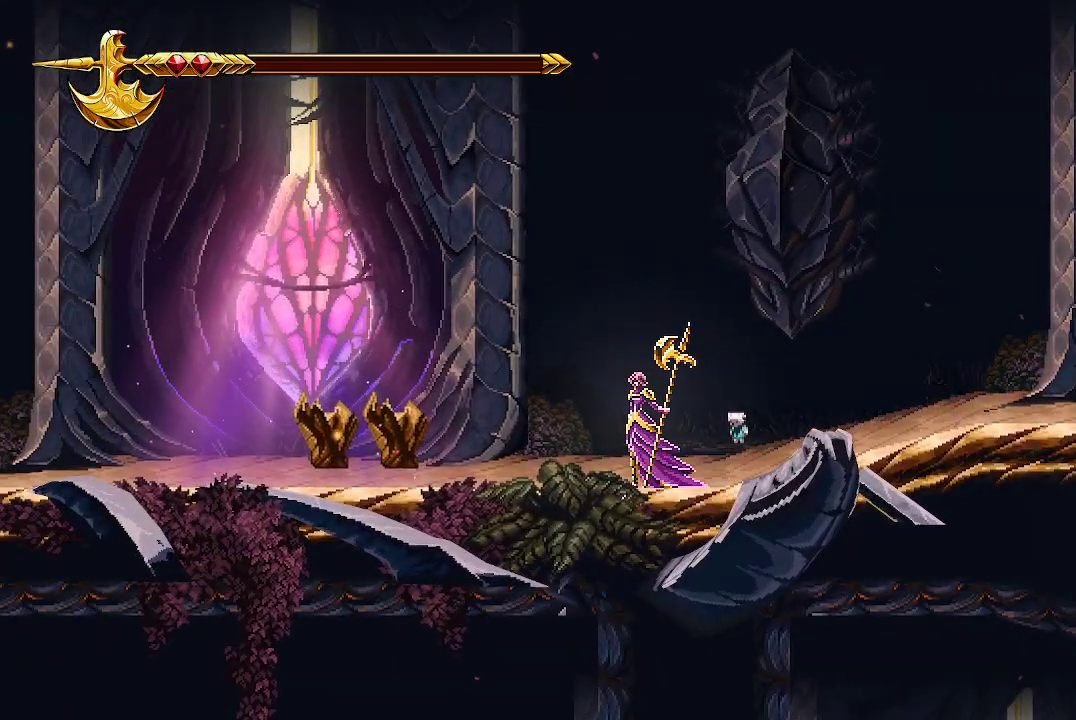
{"buttons": ["R2"], "left_stick": "center", "right_stick": "right", "events": []}
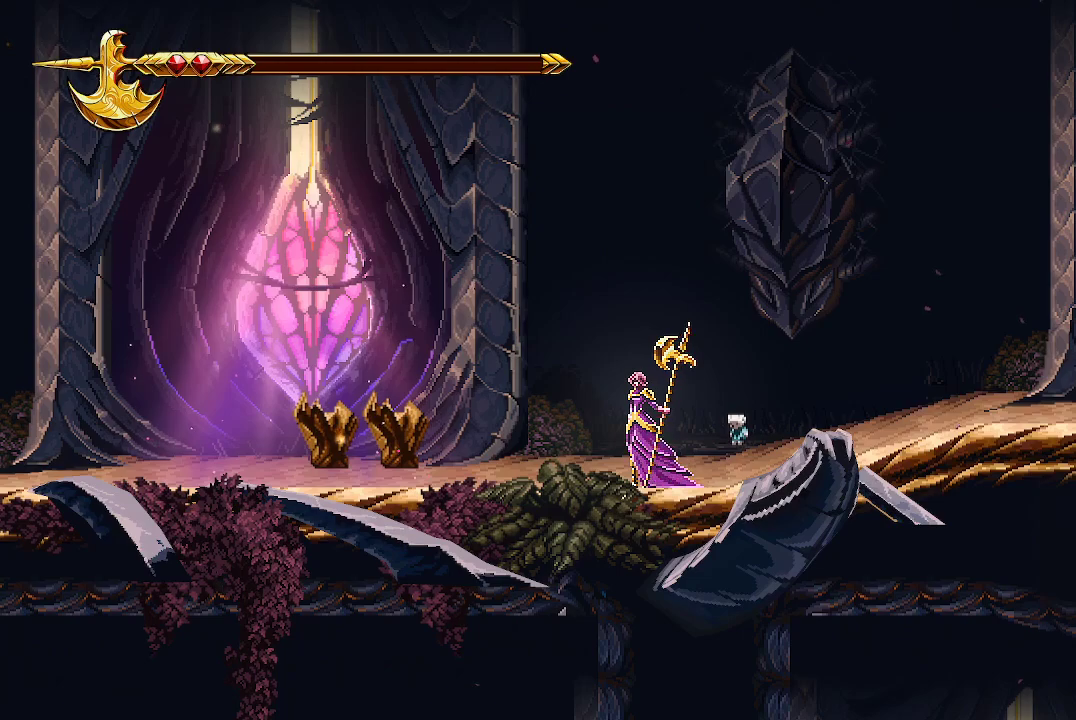
{"buttons": ["R2"], "left_stick": "center", "right_stick": "right", "events": []}
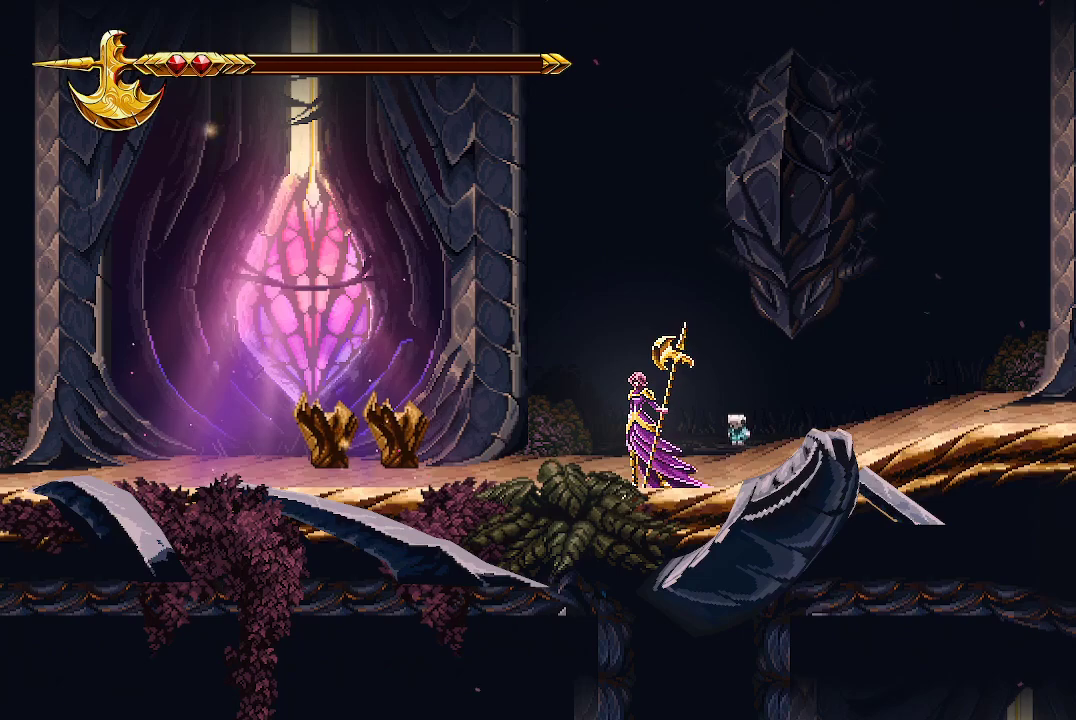
{"buttons": [], "left_stick": "right", "right_stick": "right", "events": [[333, "R2", "up"], [433, "left_stick", "right"]]}
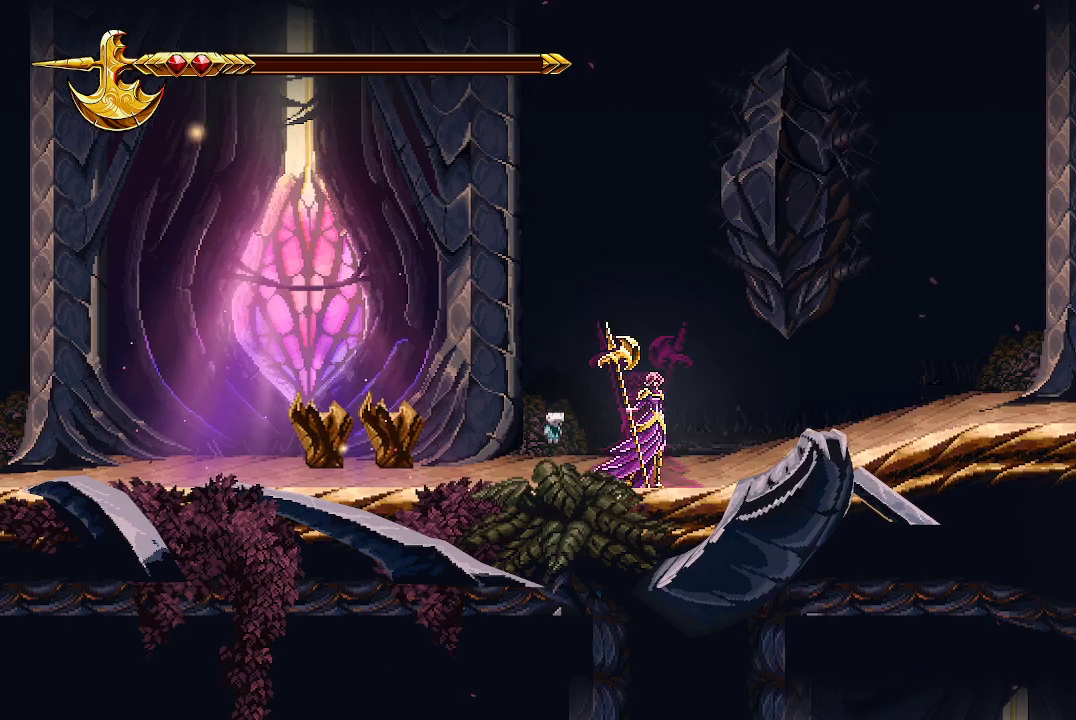
{"buttons": ["R2"], "left_stick": "center", "right_stick": "right", "events": [[133, "left_stick", "center"], [333, "R2", "down"]]}
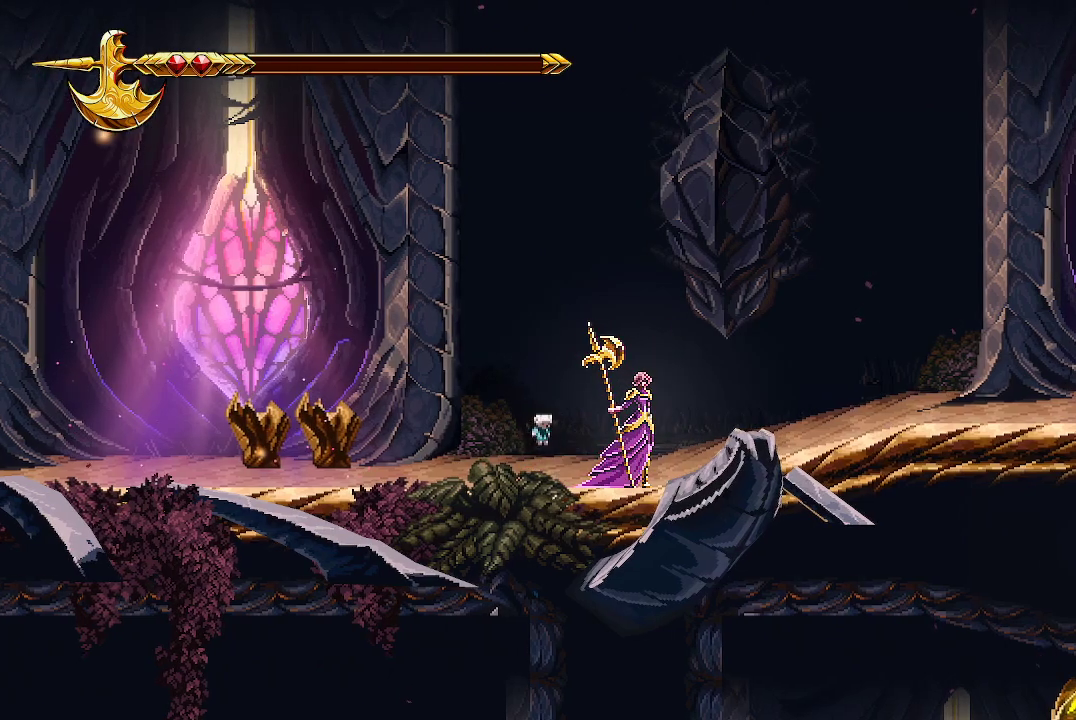
{"buttons": ["R2"], "left_stick": "center", "right_stick": "right", "events": []}
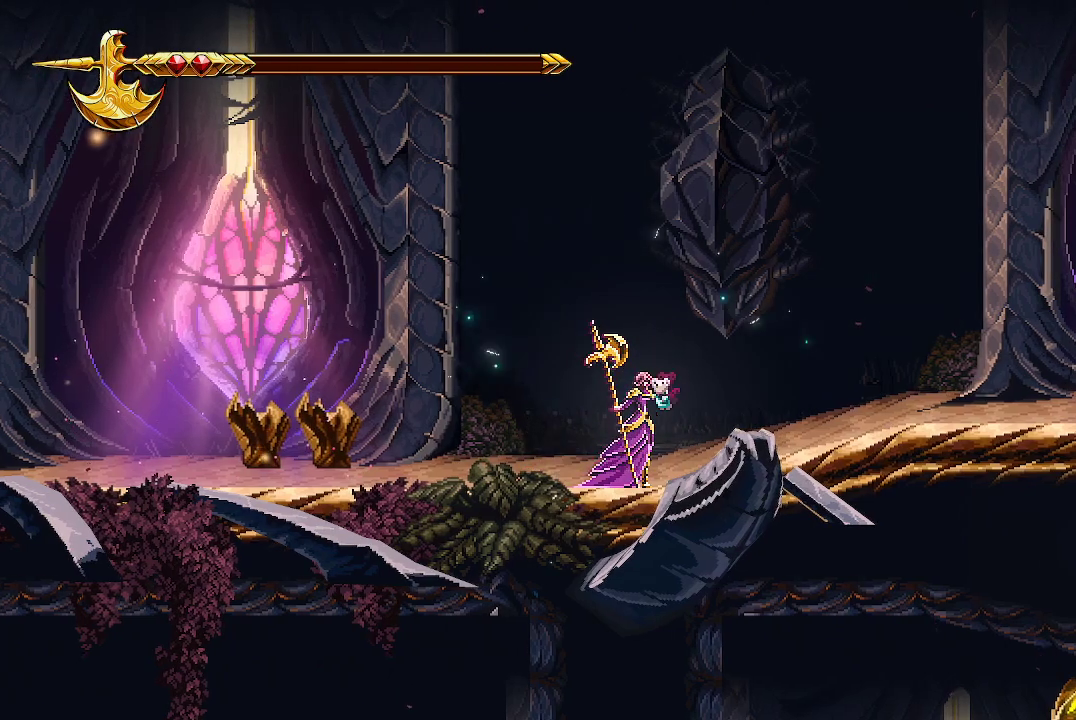
{"buttons": ["R2"], "left_stick": "center", "right_stick": "right", "events": []}
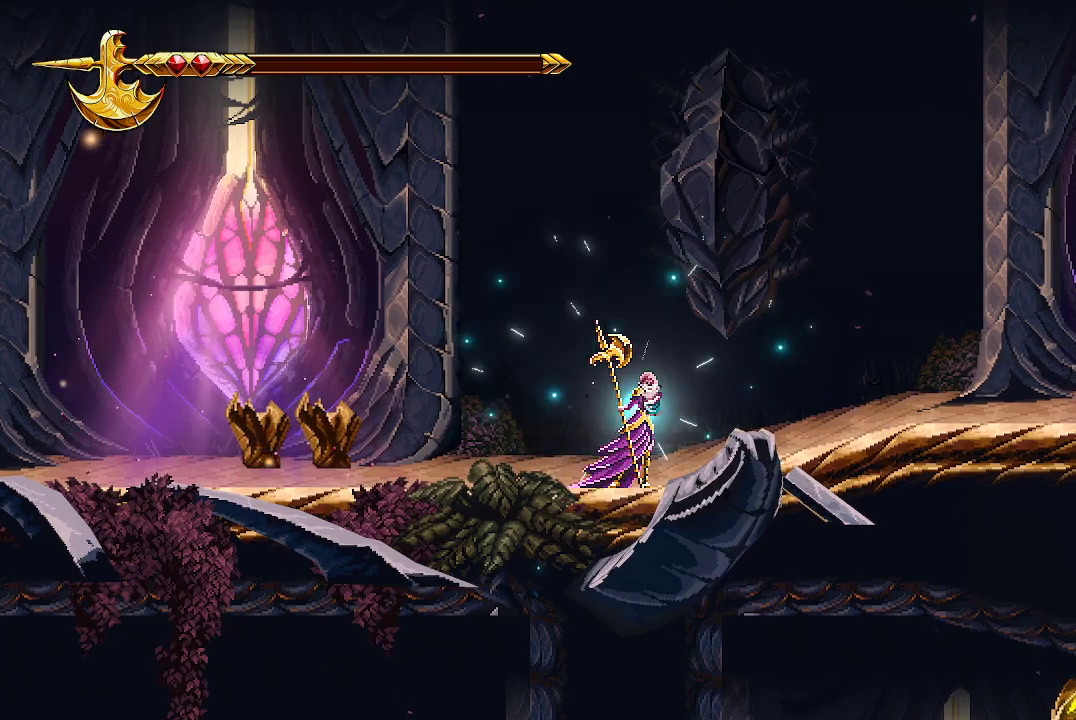
{"buttons": ["R2"], "left_stick": "center", "right_stick": "right", "events": []}
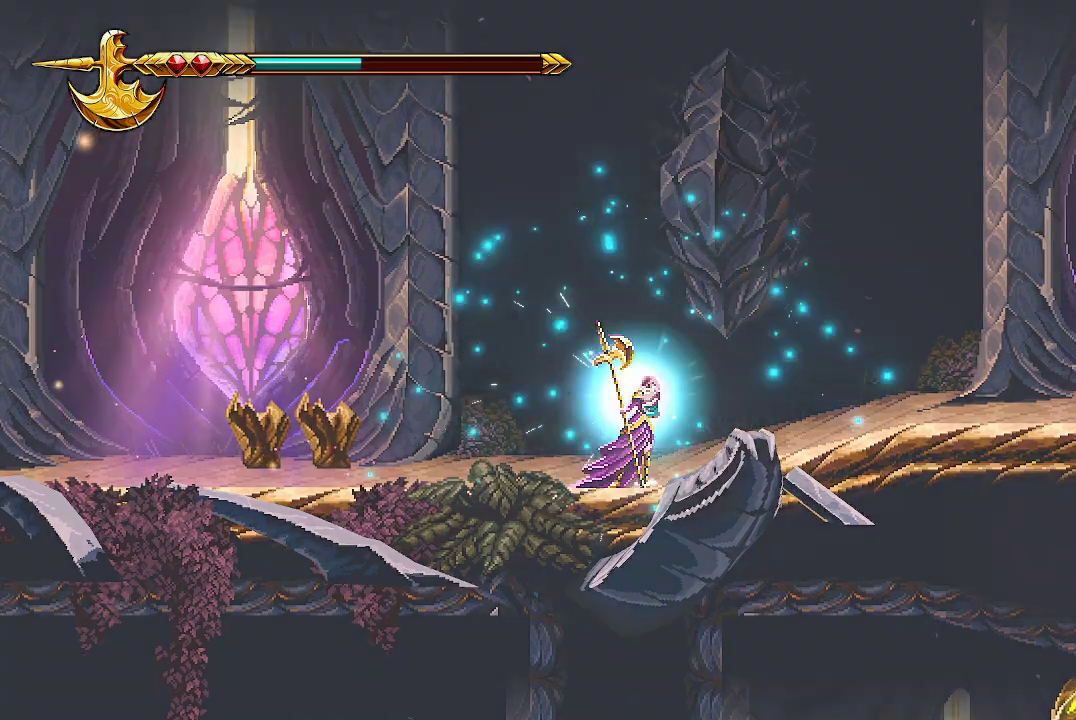
{"buttons": [], "left_stick": "right", "right_stick": "right", "events": [[267, "R2", "up"], [267, "left_stick", "right"]]}
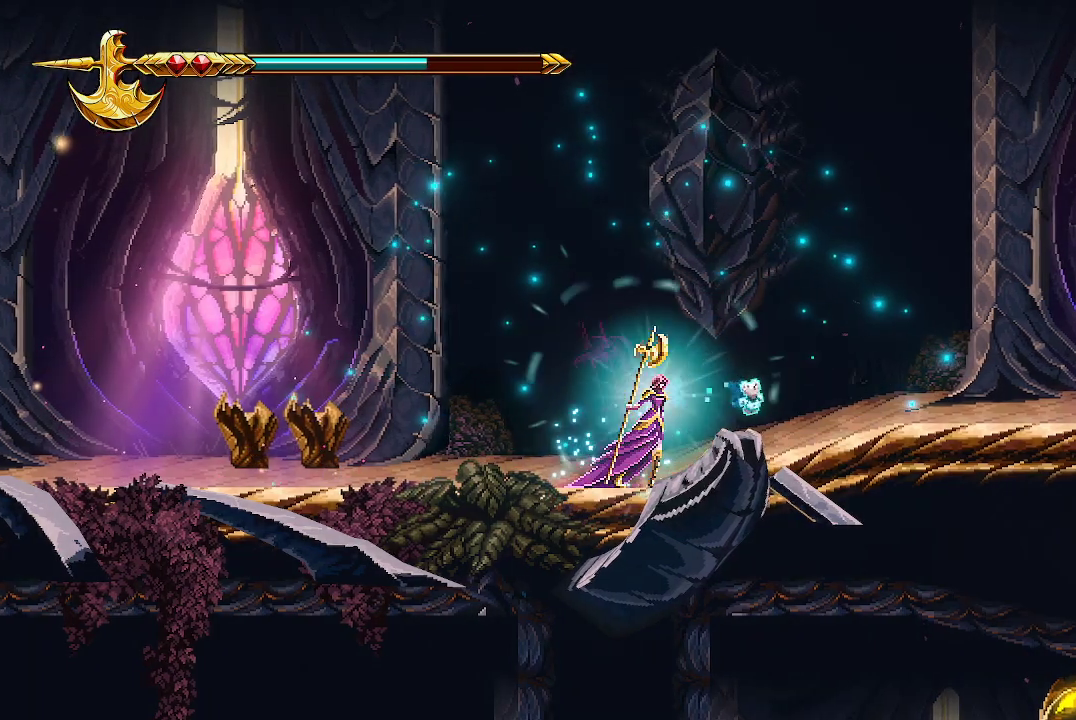
{"buttons": ["R2"], "left_stick": "right", "right_stick": "right", "events": [[500, "R2", "down"]]}
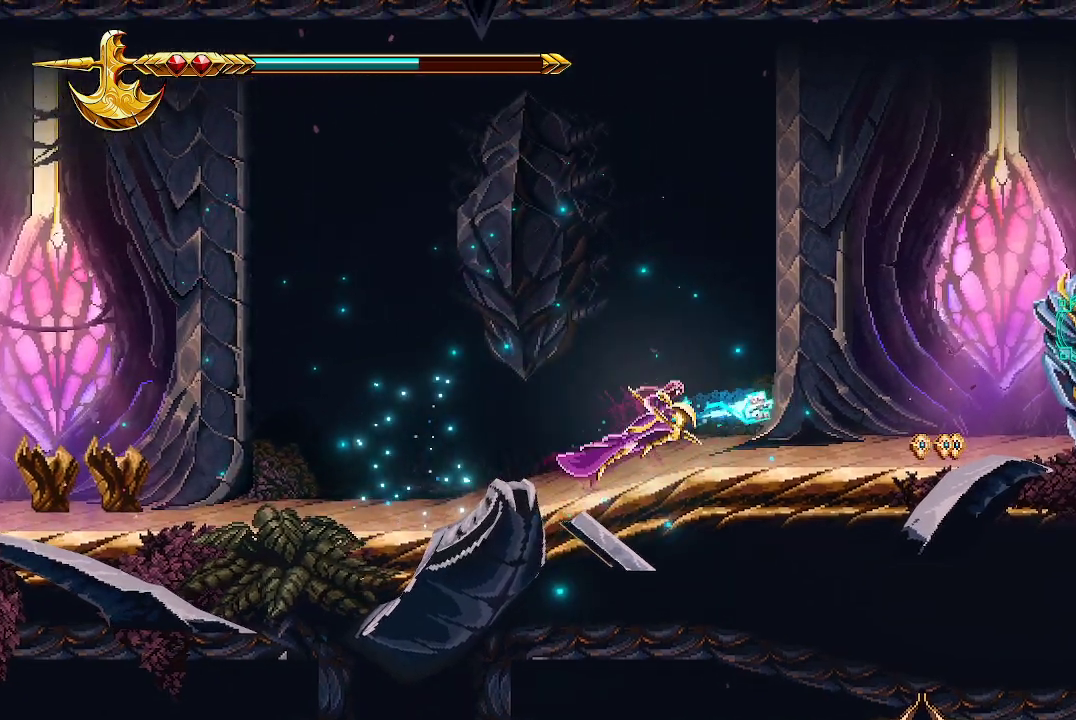
{"buttons": ["R2"], "left_stick": "center", "right_stick": "right", "events": [[100, "R2", "up"], [100, "left_stick", "center"], [133, "R2", "down"], [400, "R2", "up"], [433, "R2", "down"]]}
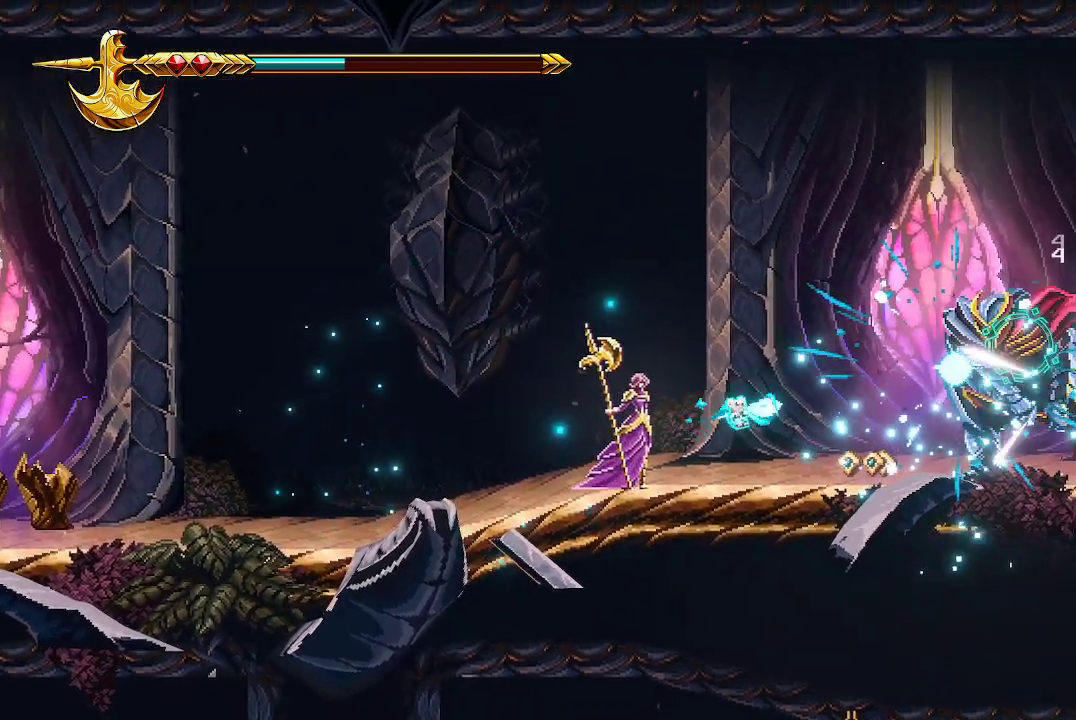
{"buttons": ["R2"], "left_stick": "center", "right_stick": "right", "events": [[167, "left_stick", "left"], [233, "R2", "up"], [267, "R2", "down"], [367, "R2", "up"], [433, "R2", "down"], [500, "left_stick", "center"]]}
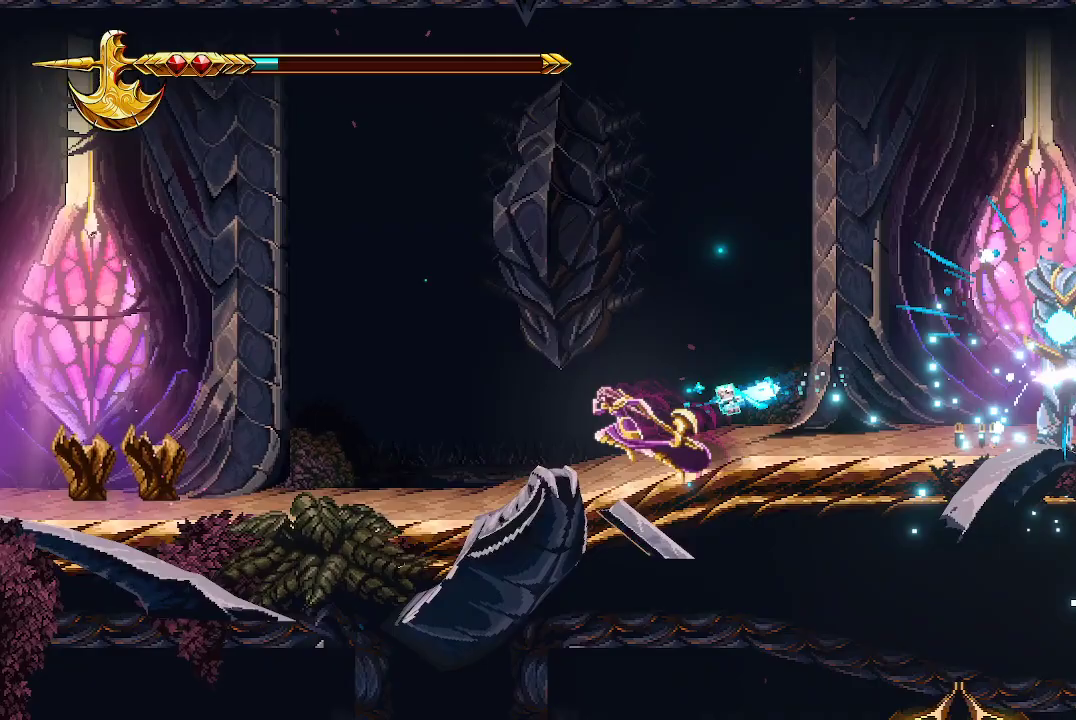
{"buttons": [], "left_stick": "left", "right_stick": "right", "events": [[33, "R2", "up"], [67, "R2", "down"], [200, "R2", "up"], [200, "left_stick", "left"], [267, "R2", "down"], [367, "R2", "up"]]}
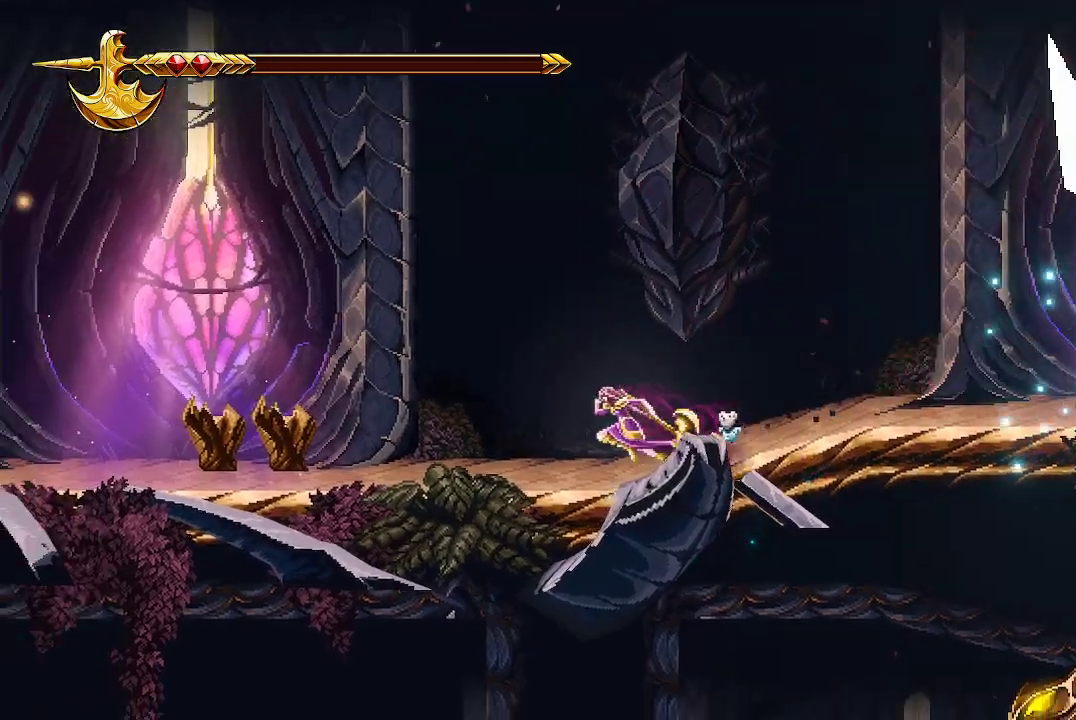
{"buttons": ["R2"], "left_stick": "center", "right_stick": "right", "events": [[200, "left_stick", "center"], [367, "R2", "down"], [367, "left_stick", "right"], [433, "left_stick", "center"]]}
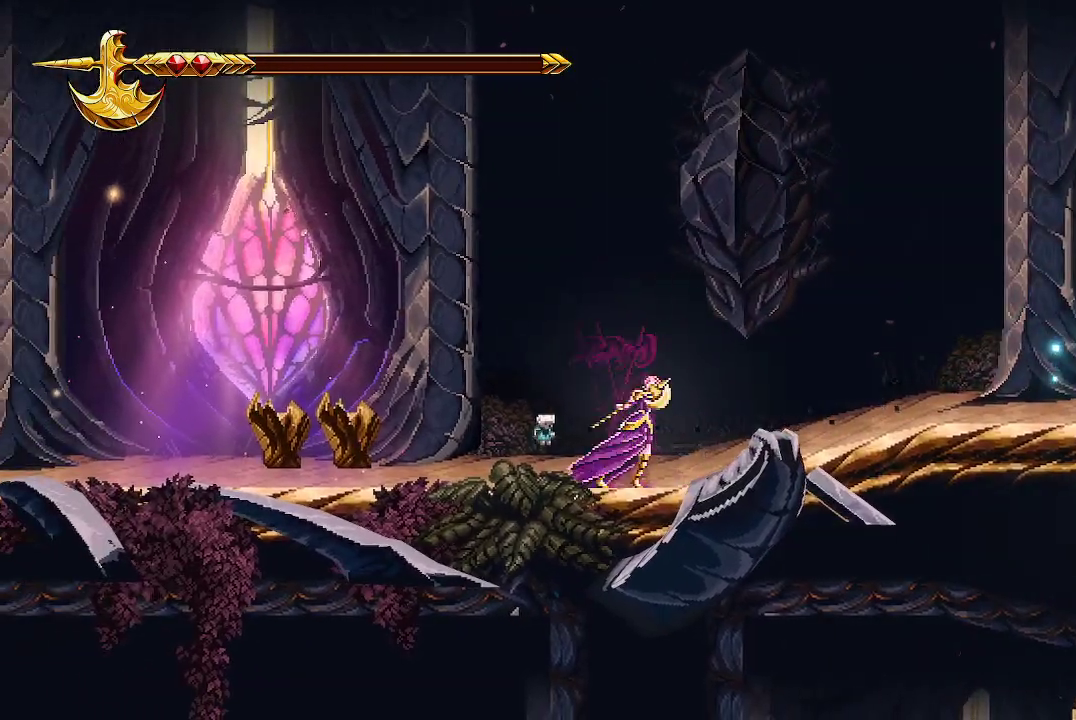
{"buttons": ["R2"], "left_stick": "center", "right_stick": "right", "events": []}
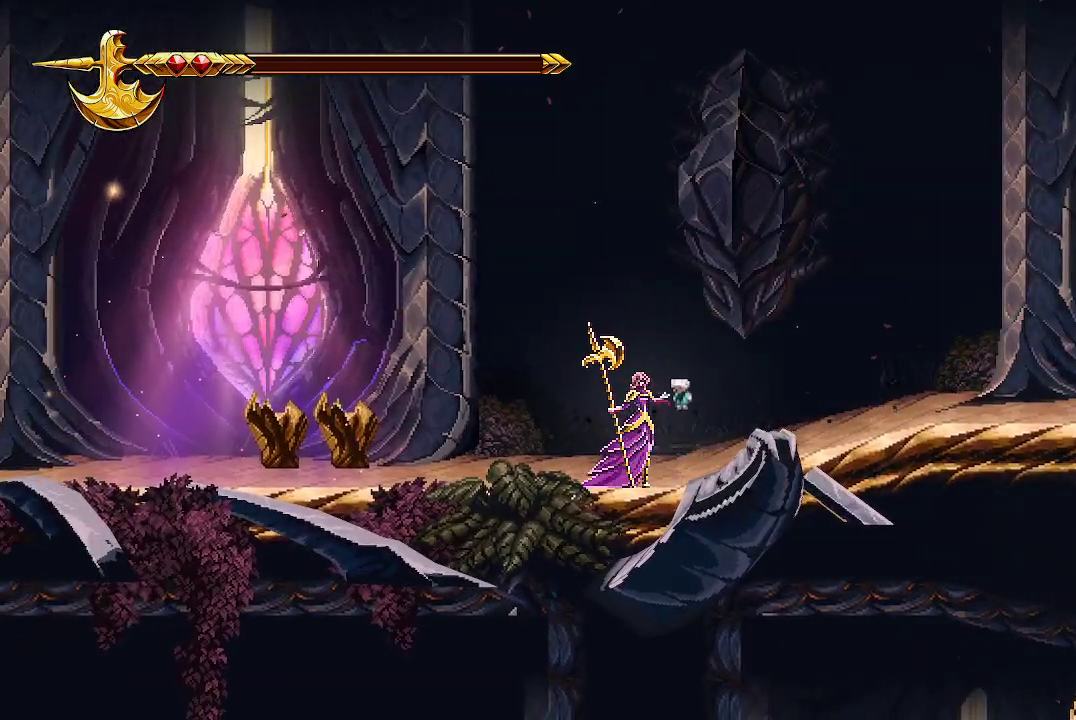
{"buttons": ["R2"], "left_stick": "center", "right_stick": "right", "events": []}
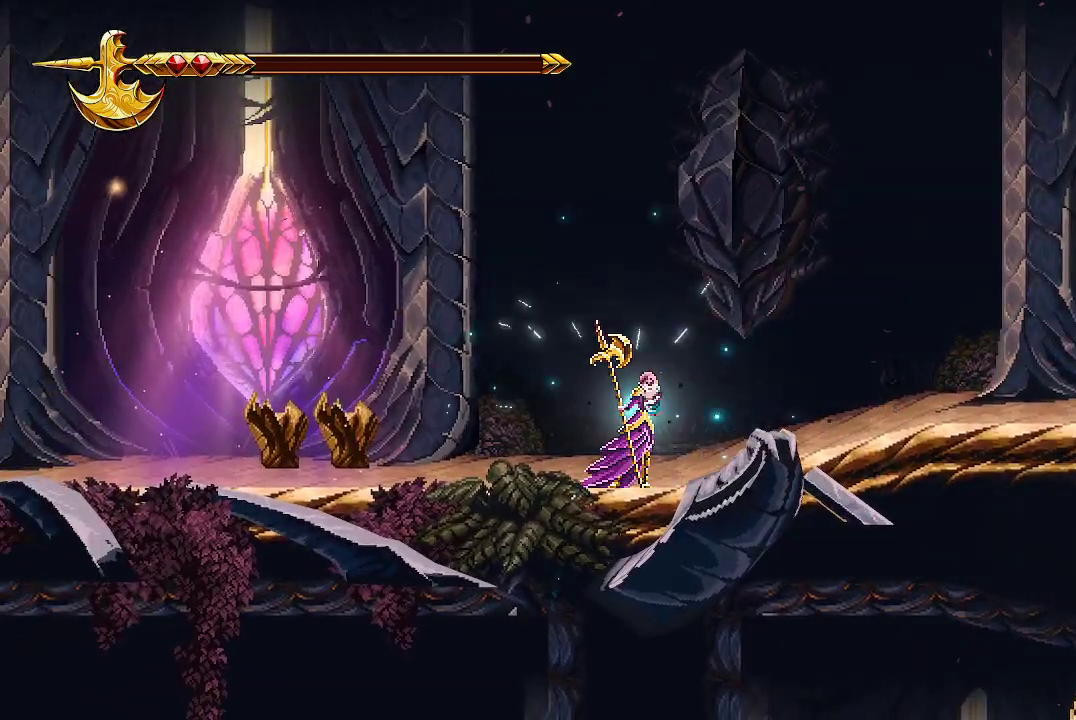
{"buttons": ["R2"], "left_stick": "center", "right_stick": "right", "events": []}
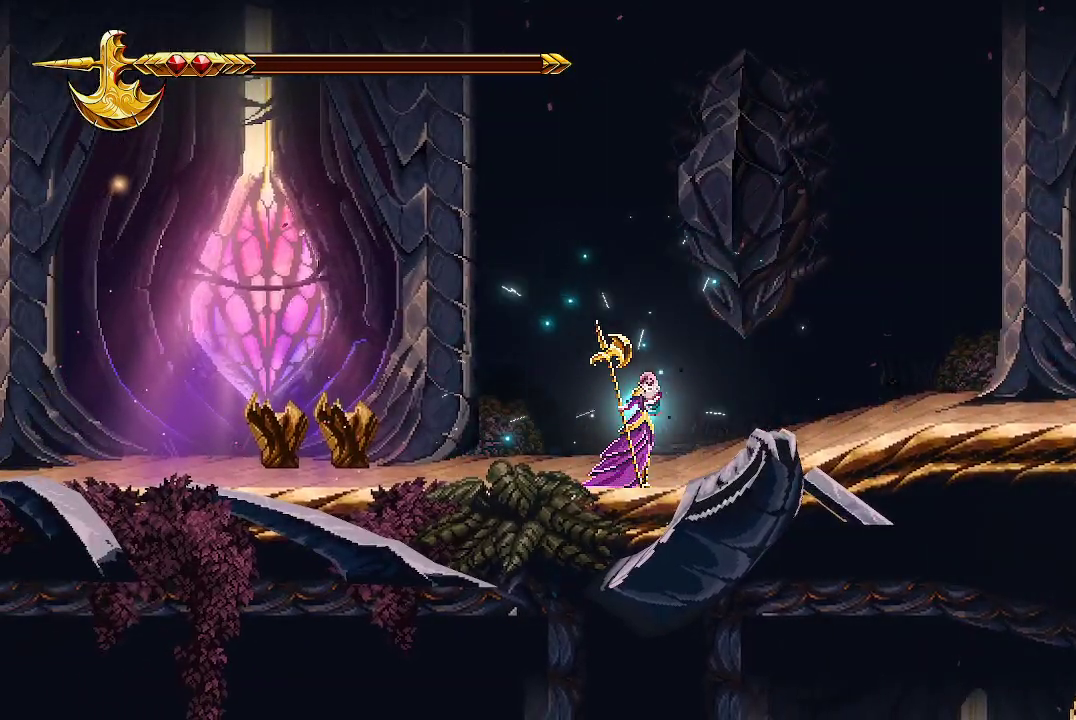
{"buttons": [], "left_stick": "right", "right_stick": "right", "events": [[400, "left_stick", "right"], [467, "R2", "up"]]}
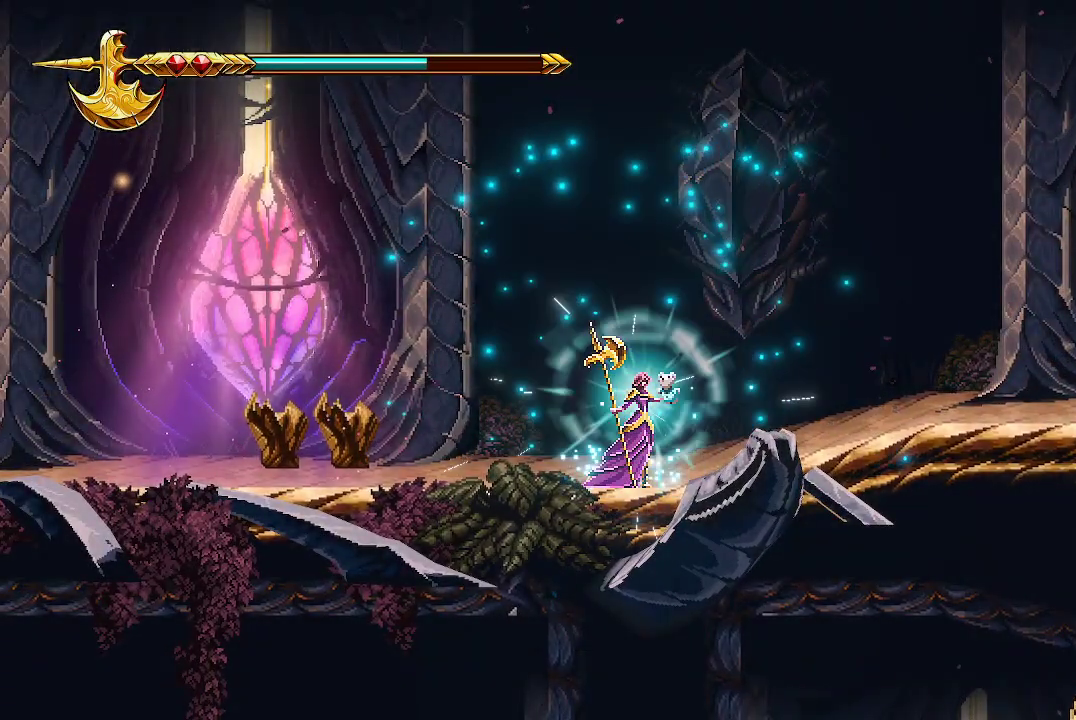
{"buttons": ["R2"], "left_stick": "center", "right_stick": "right", "events": [[400, "R2", "down"], [467, "left_stick", "center"]]}
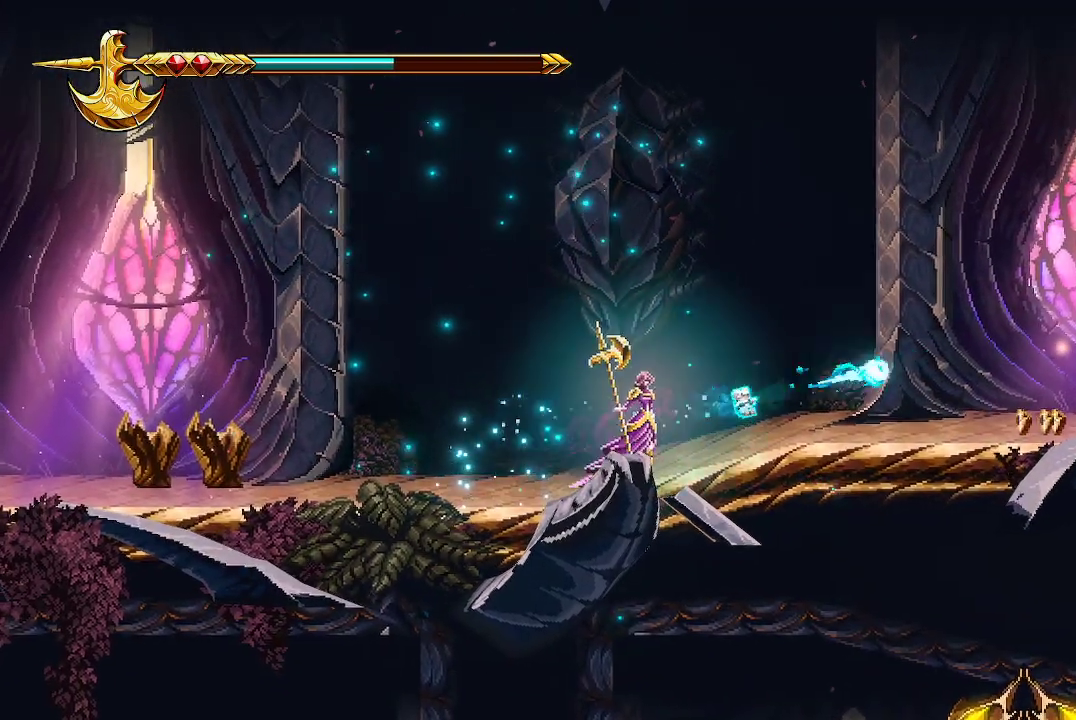
{"buttons": [], "left_stick": "center", "right_stick": "right", "events": [[200, "R2", "up"], [233, "R2", "down"], [333, "R2", "up"], [367, "R2", "down"], [500, "R2", "up"]]}
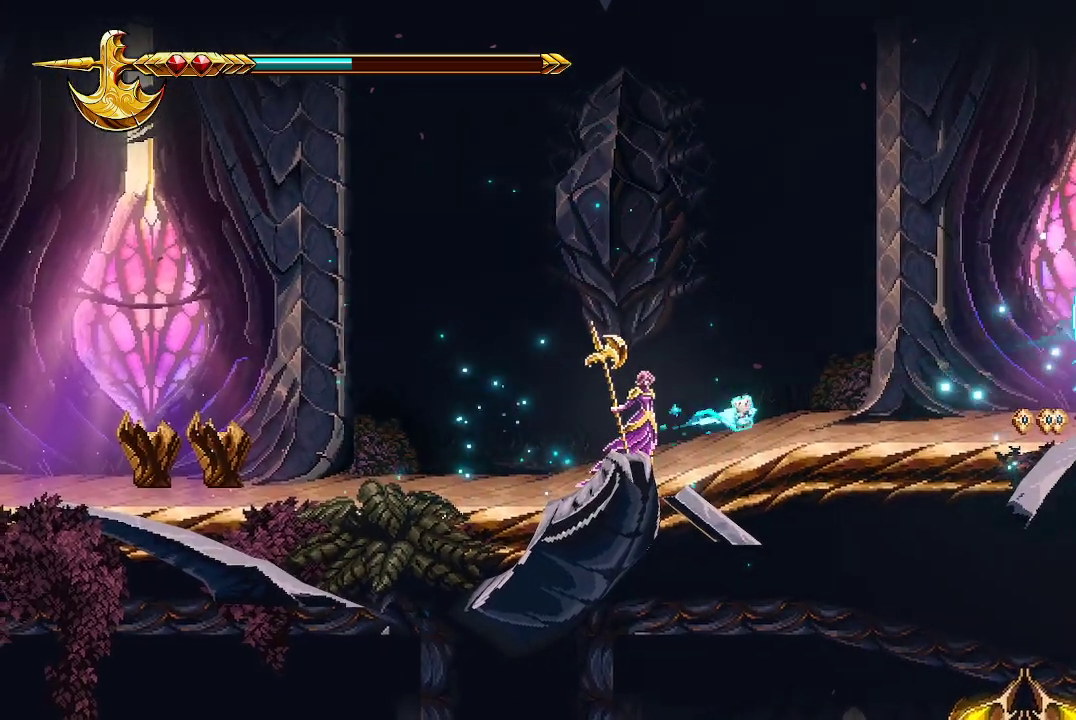
{"buttons": ["R2"], "left_stick": "center", "right_stick": "right", "events": [[67, "R2", "down"]]}
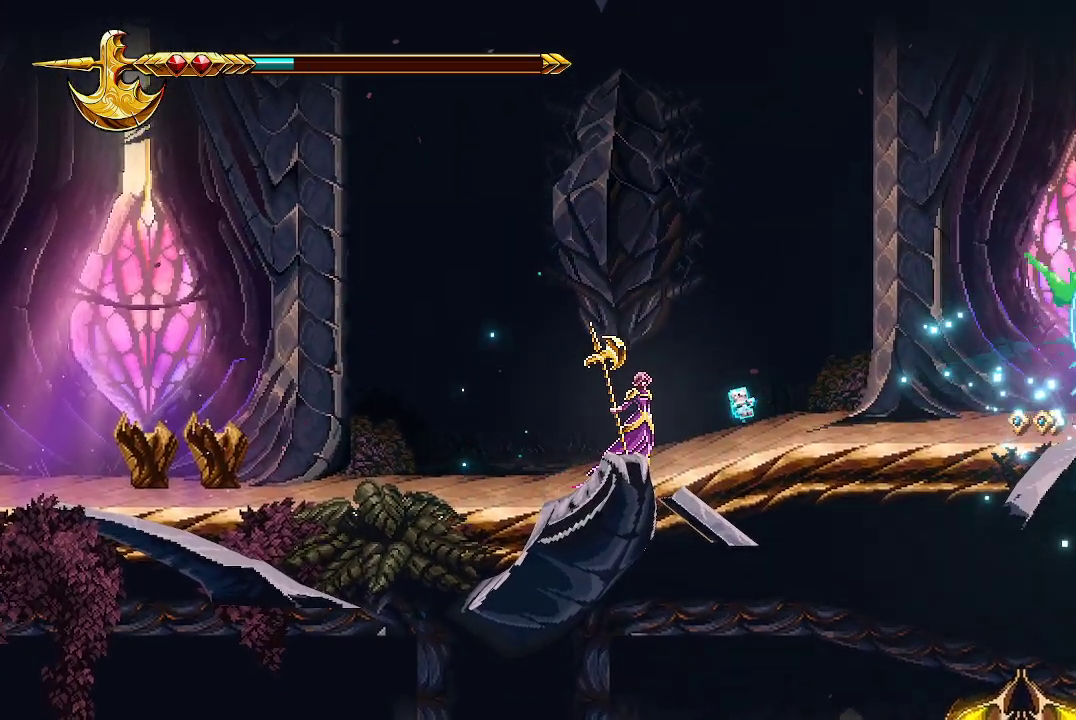
{"buttons": [], "left_stick": "right", "right_stick": "right", "events": [[333, "R2", "up"], [467, "left_stick", "right"]]}
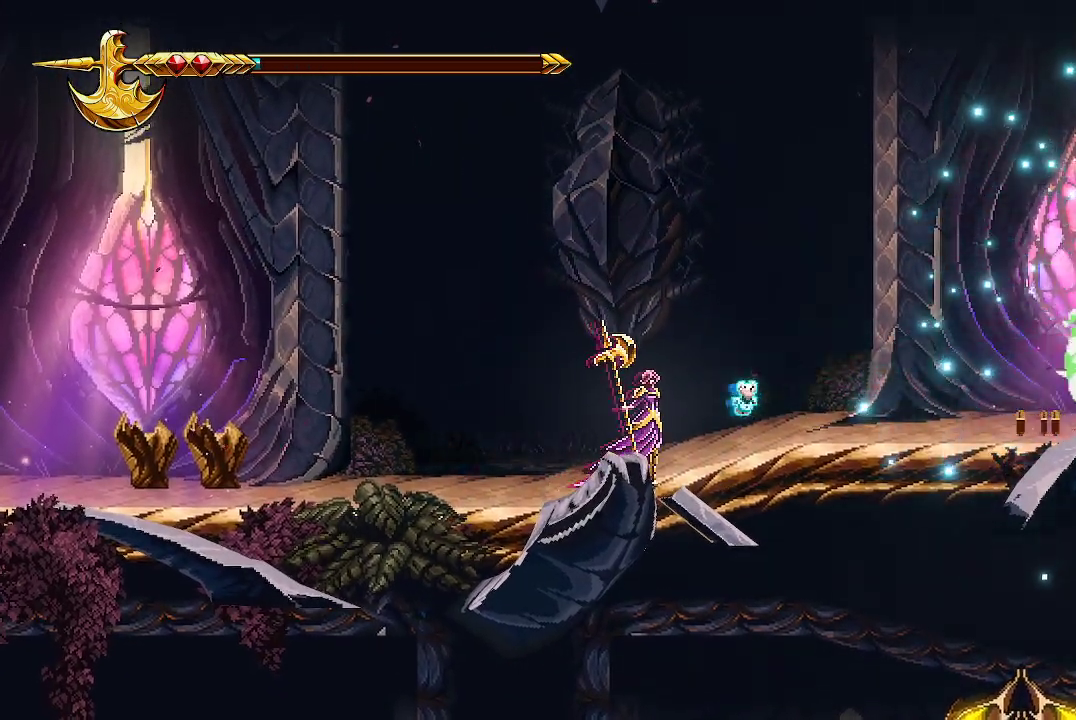
{"buttons": [], "left_stick": "right", "right_stick": "right", "events": []}
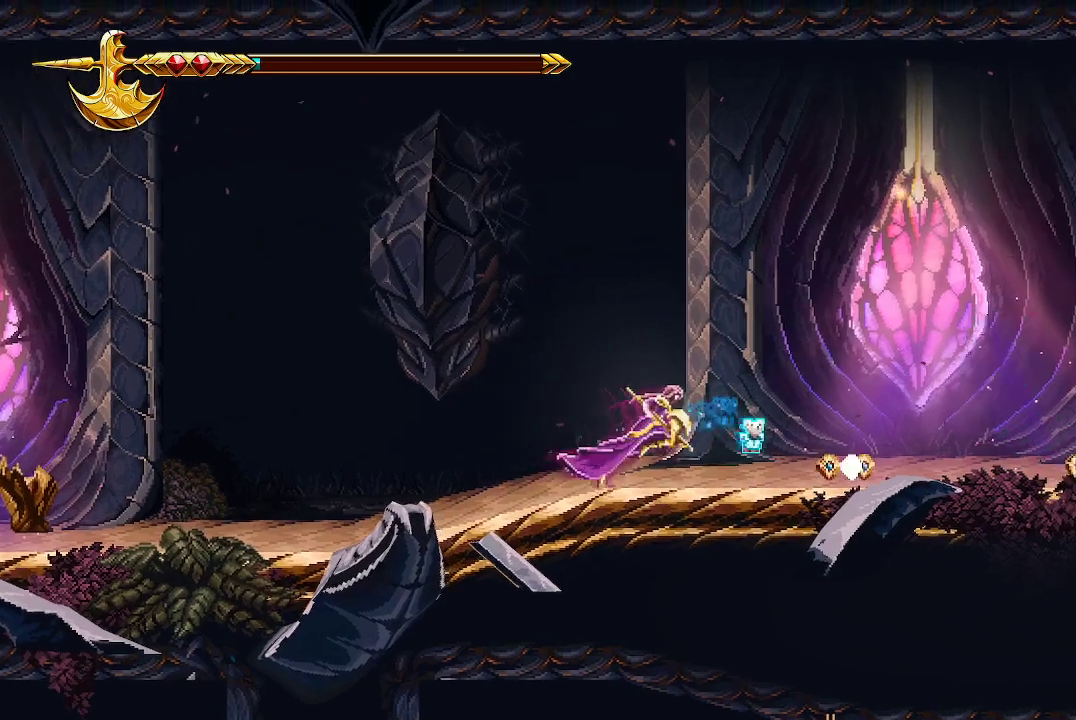
{"buttons": [], "left_stick": "right", "right_stick": "right", "events": []}
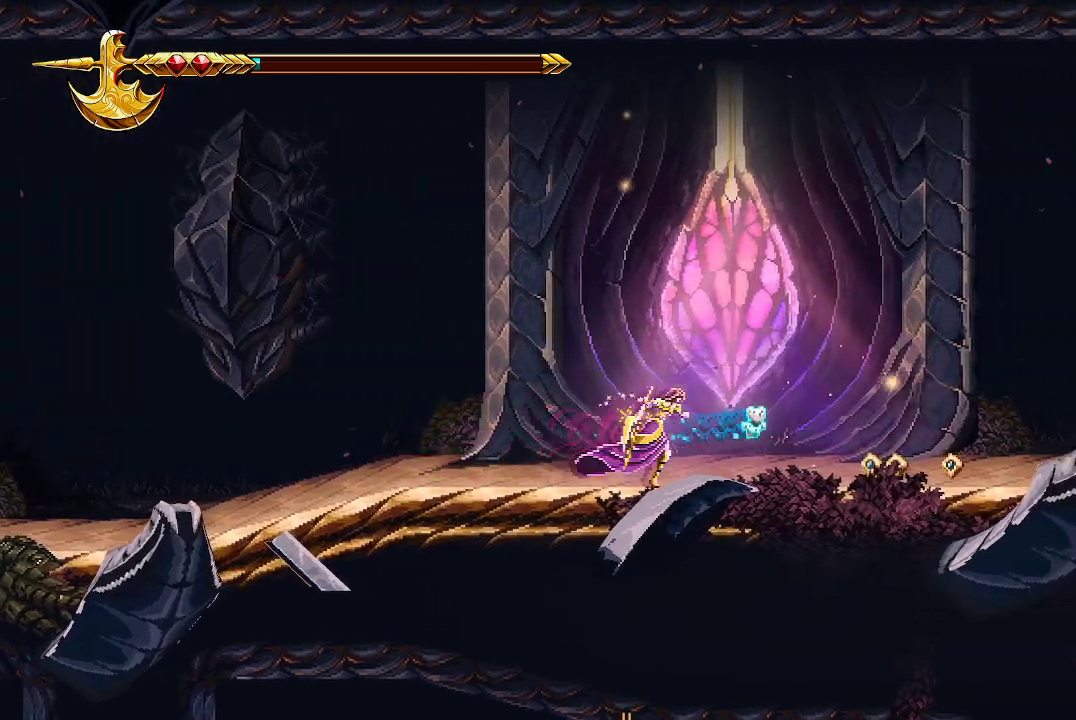
{"buttons": [], "left_stick": "right", "right_stick": "right", "events": []}
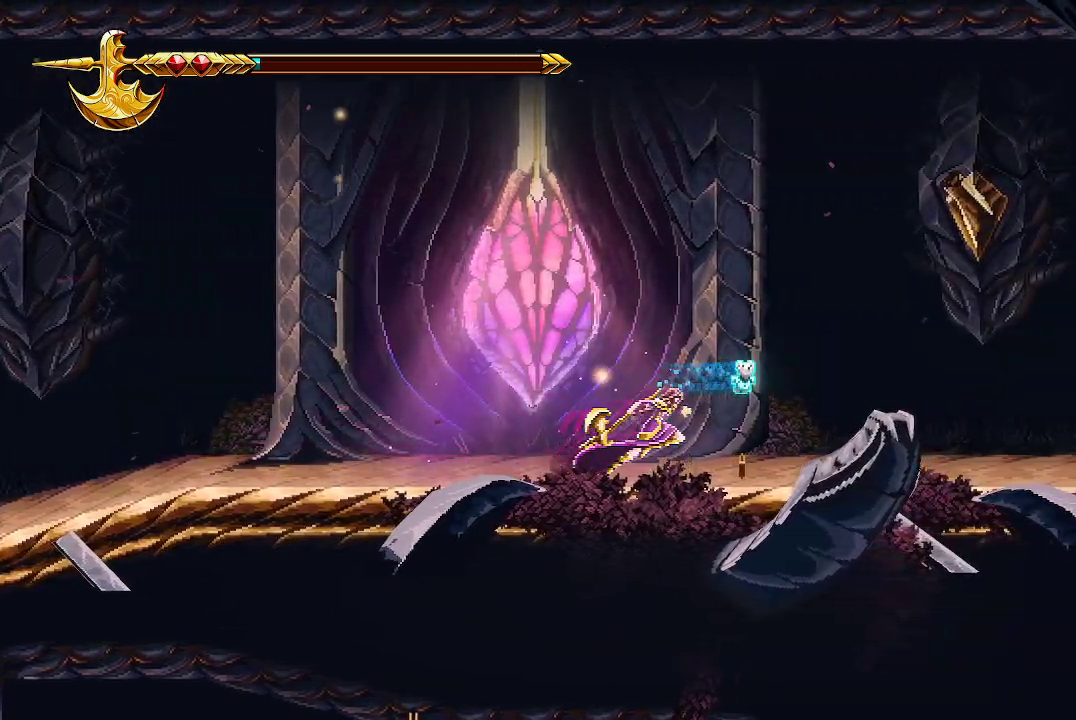
{"buttons": ["R2"], "left_stick": "left", "right_stick": "up-right", "events": [[400, "right_stick", "up-right"], [500, "R2", "down"], [500, "left_stick", "left"]]}
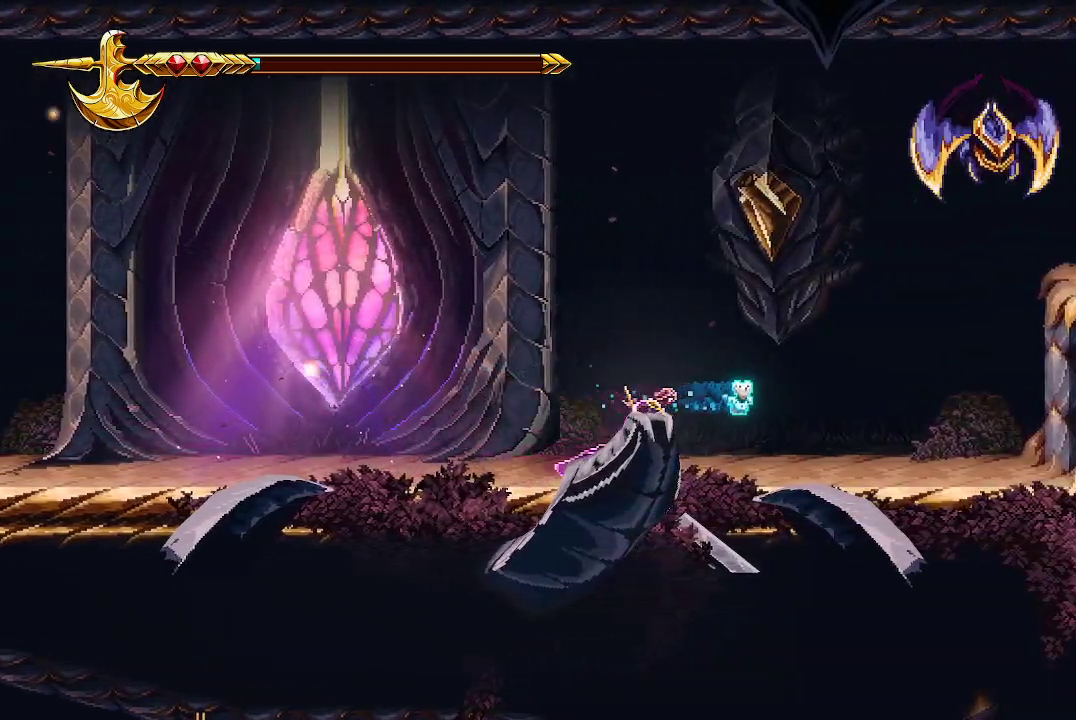
{"buttons": [], "left_stick": "center", "right_stick": "up-right", "events": [[167, "R2", "up"], [433, "left_stick", "center"]]}
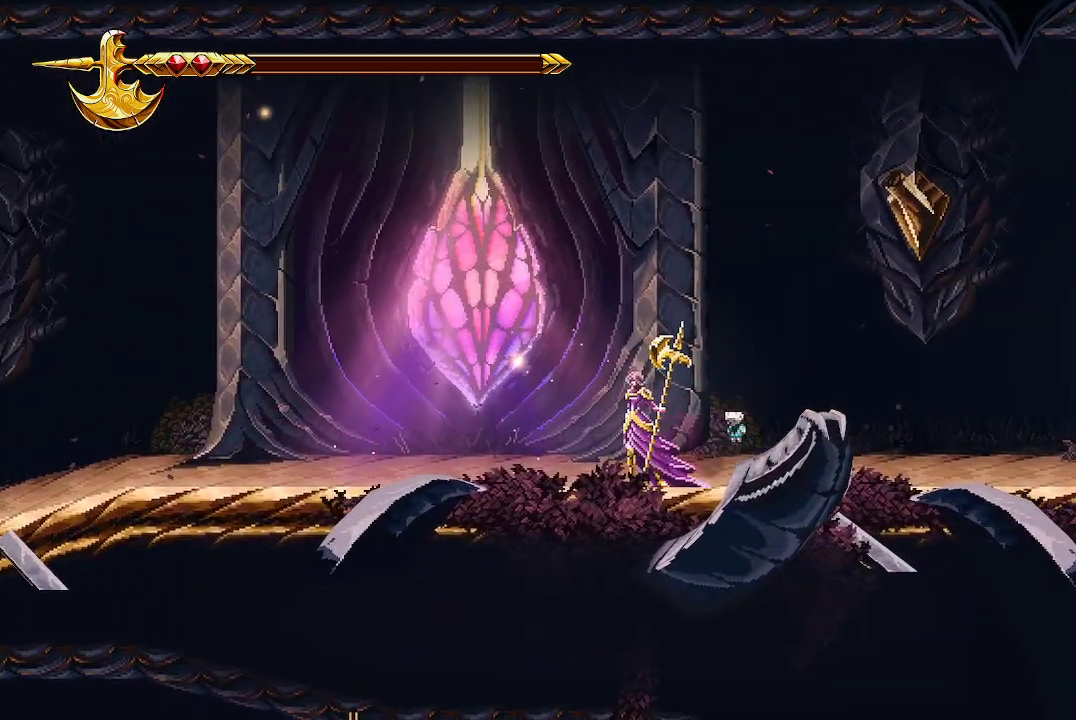
{"buttons": ["R2"], "left_stick": "center", "right_stick": "up-right", "events": [[267, "left_stick", "right"], [400, "left_stick", "center"], [433, "R2", "down"]]}